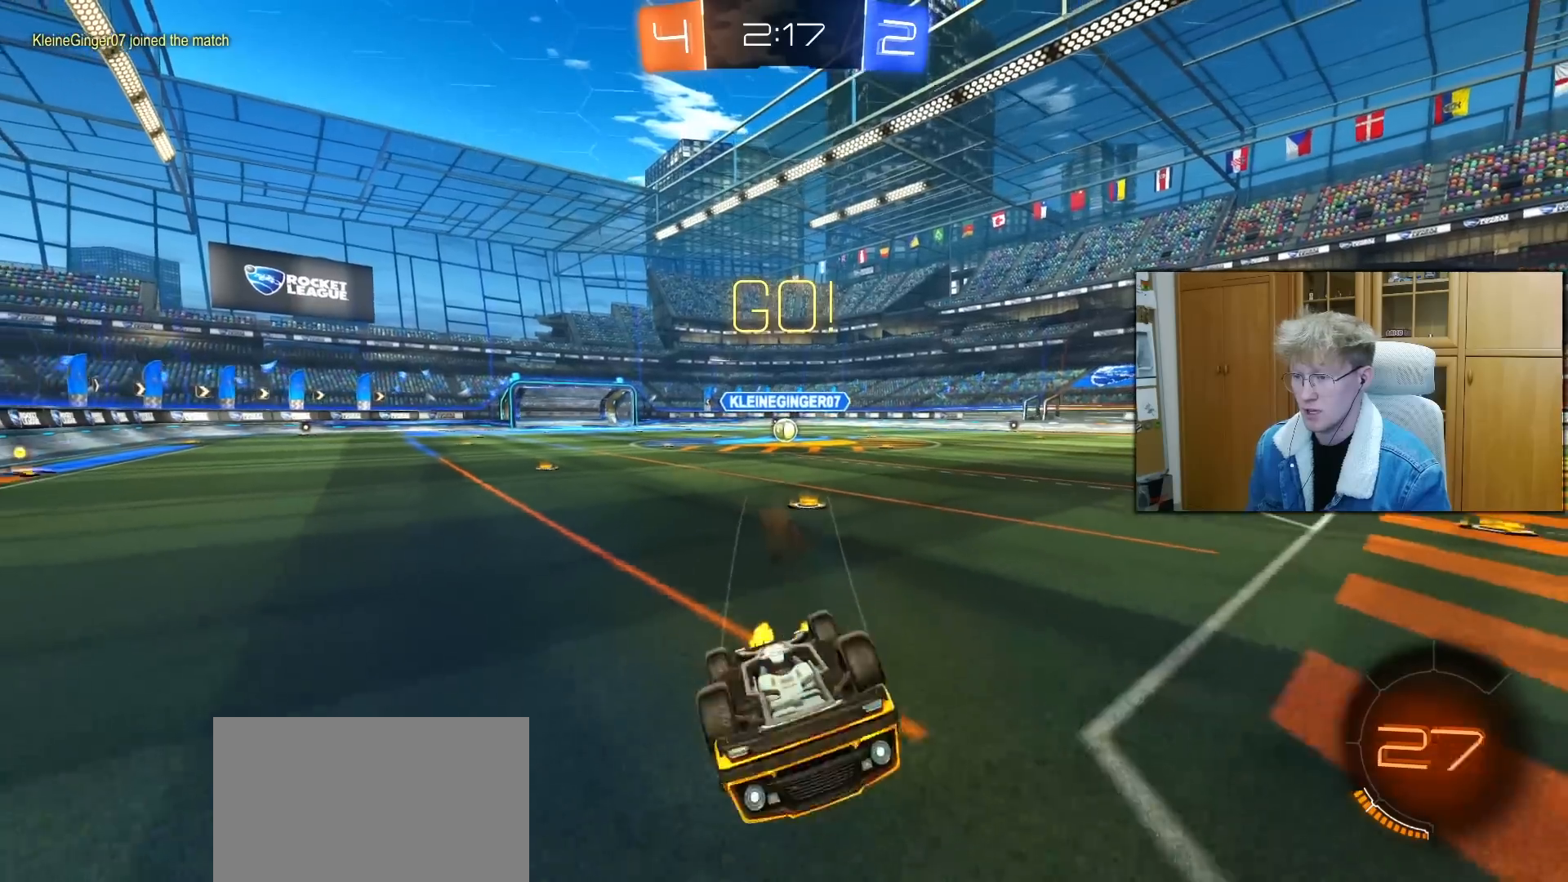
Gameplay with a controller (PlayStation layout); each line is a JSON object with the inputs held at the frame after it. "events" lists button and stick changes between this image and that frame as [ms after this image, input, new state], when the widget could be followed in between.
{"buttons": ["R1", "R2"], "left_stick": "up-left", "right_stick": "center", "events": [[133, "left_stick", "up-right"], [150, "L1", "down"], [267, "R2", "down"], [267, "SQUARE", "up"], [350, "L1", "up"], [483, "left_stick", "up-left"]]}
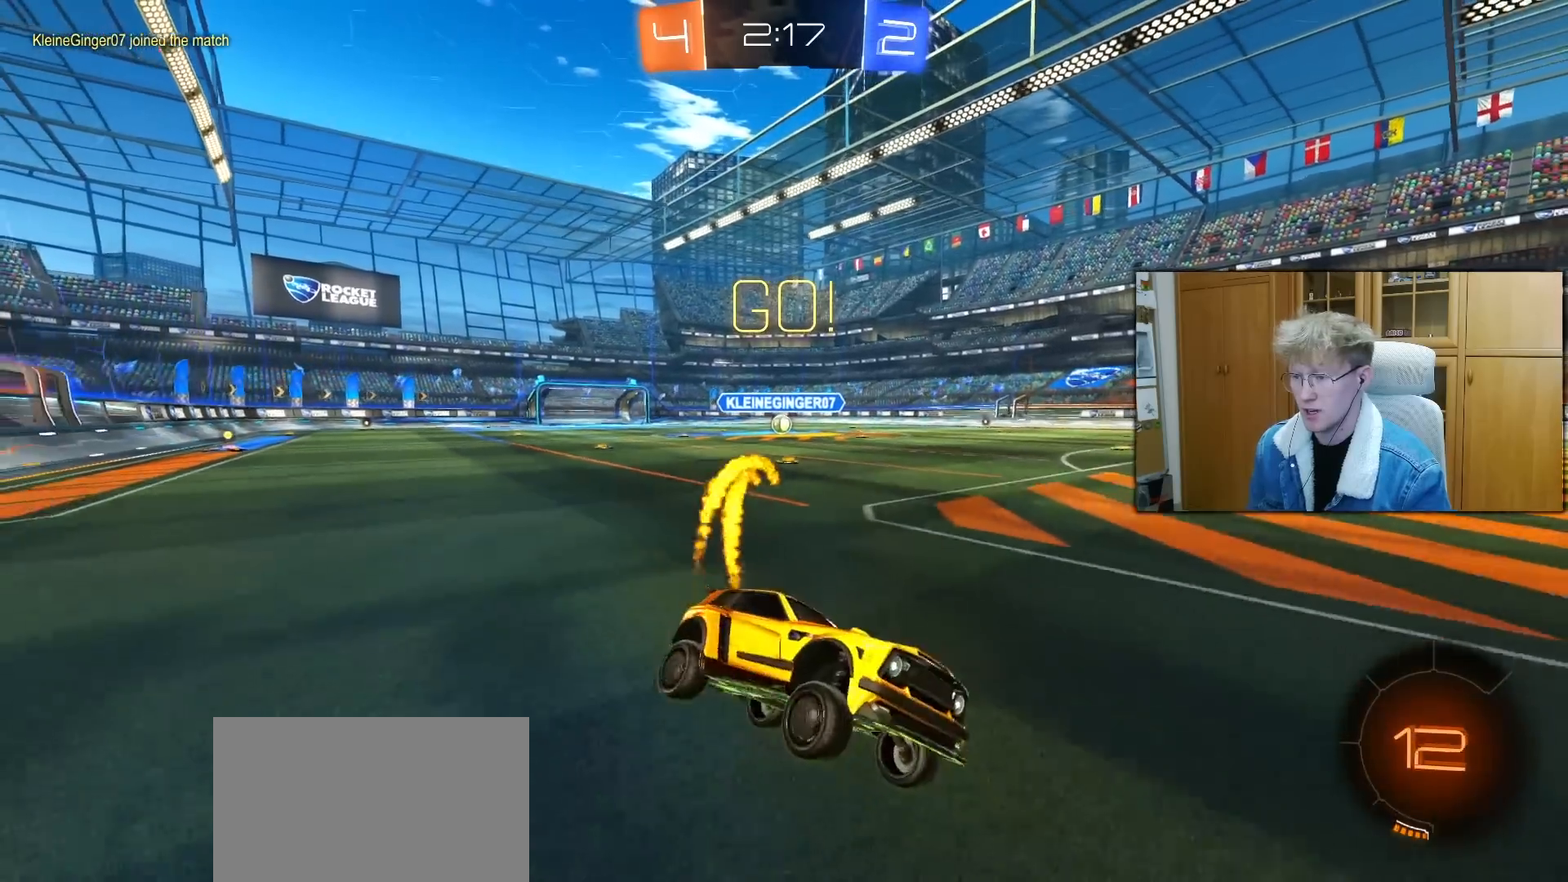
{"buttons": ["R2"], "left_stick": "left", "right_stick": "center", "events": [[17, "R1", "up"], [50, "left_stick", "left"], [300, "L1", "down"], [300, "R1", "down"], [417, "L1", "up"], [433, "R1", "up"]]}
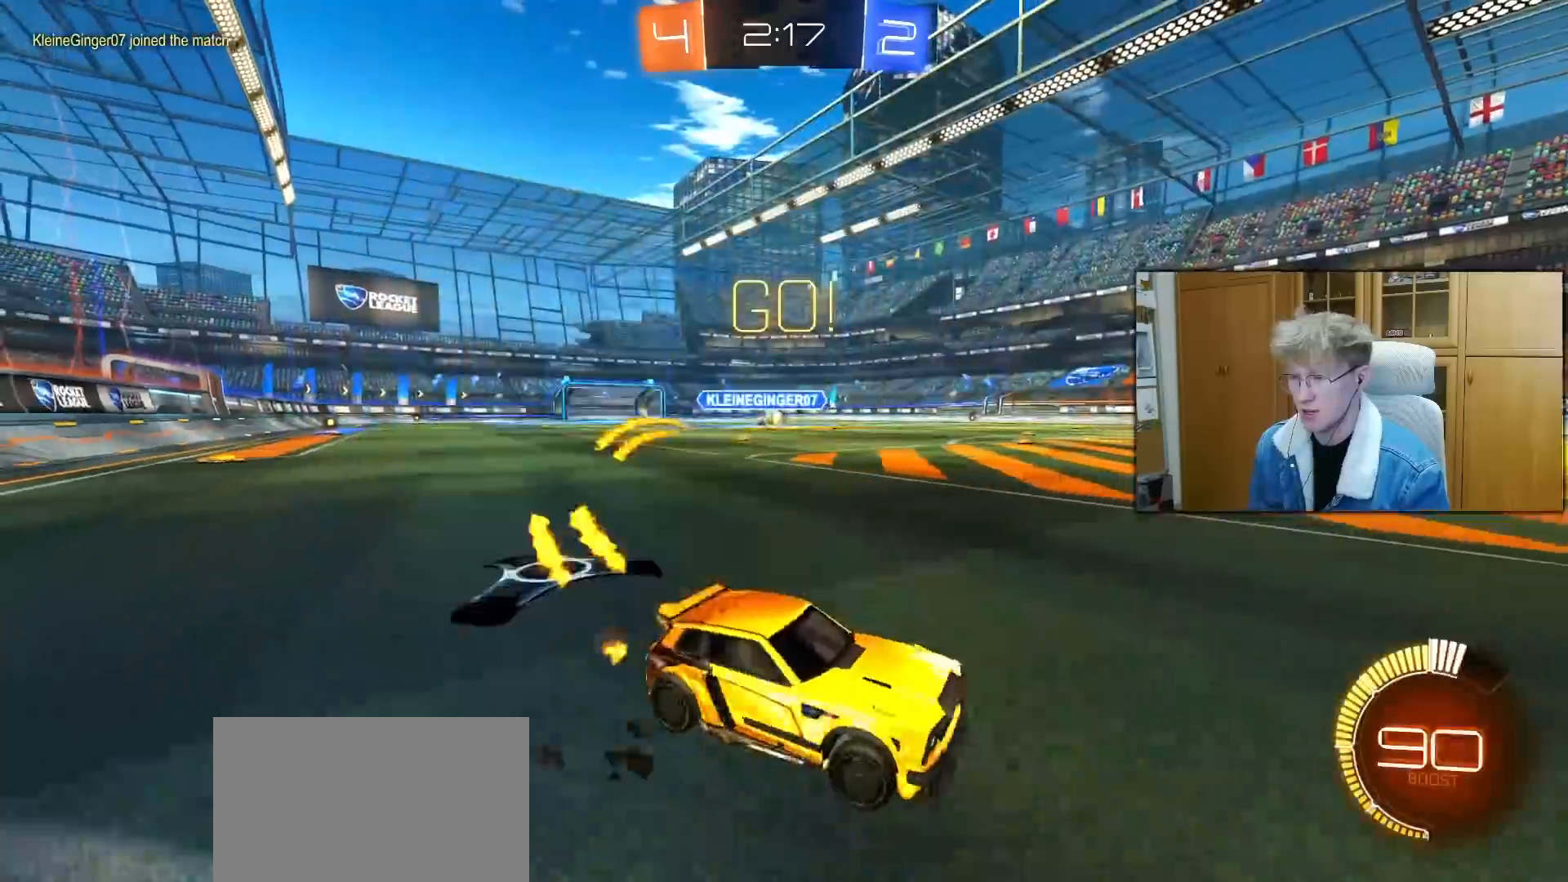
{"buttons": ["R1", "R2"], "left_stick": "center", "right_stick": "center", "events": [[83, "R1", "down"], [433, "left_stick", "center"]]}
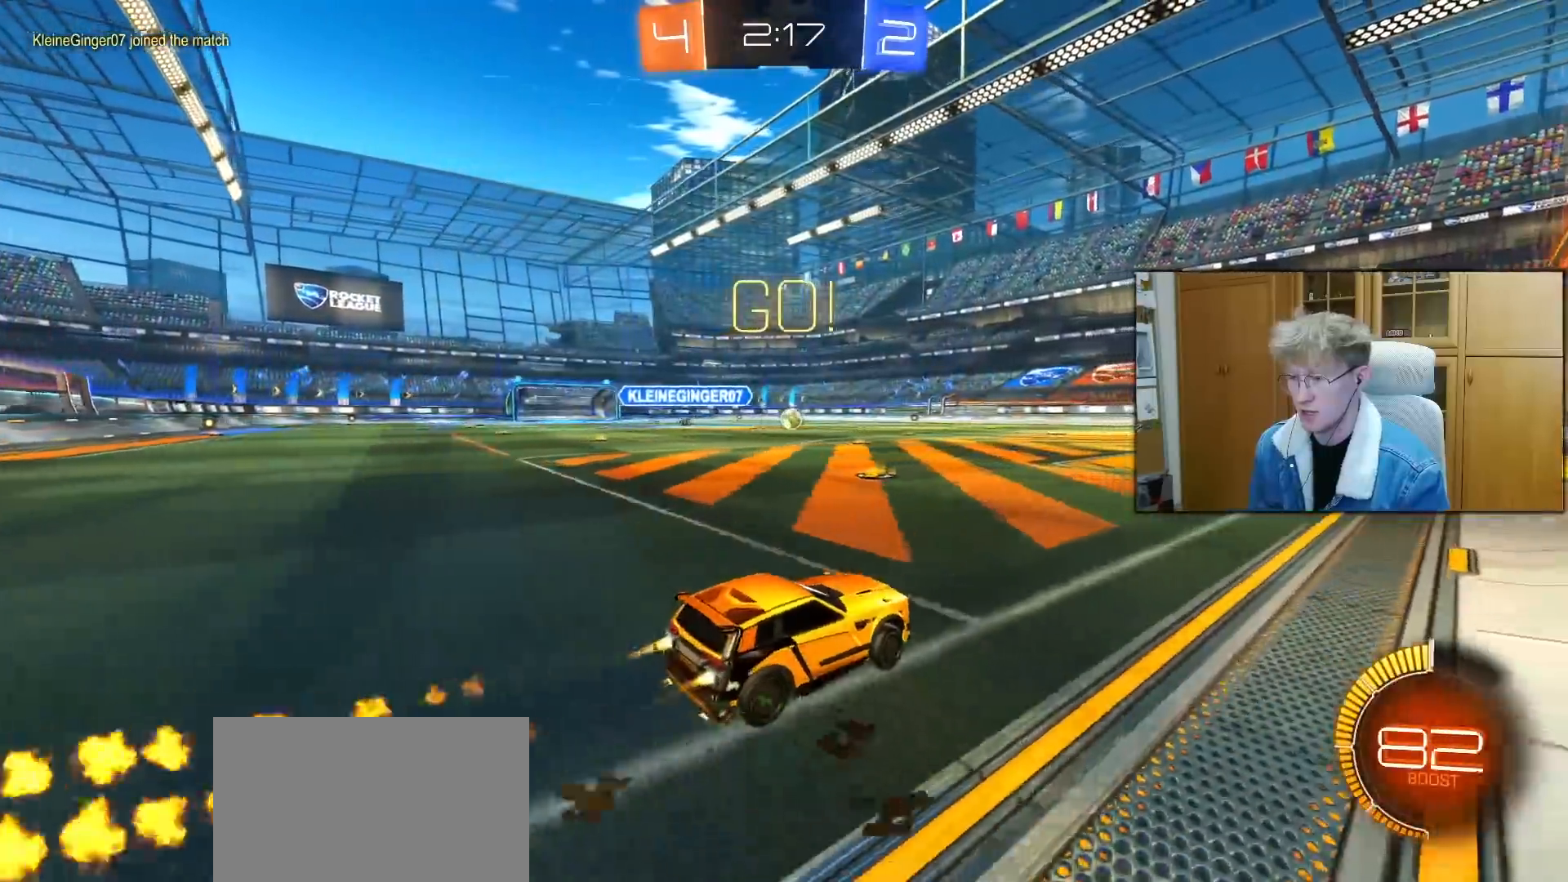
{"buttons": ["R1", "R2"], "left_stick": "center", "right_stick": "center", "events": [[233, "left_stick", "up-right"], [383, "left_stick", "center"]]}
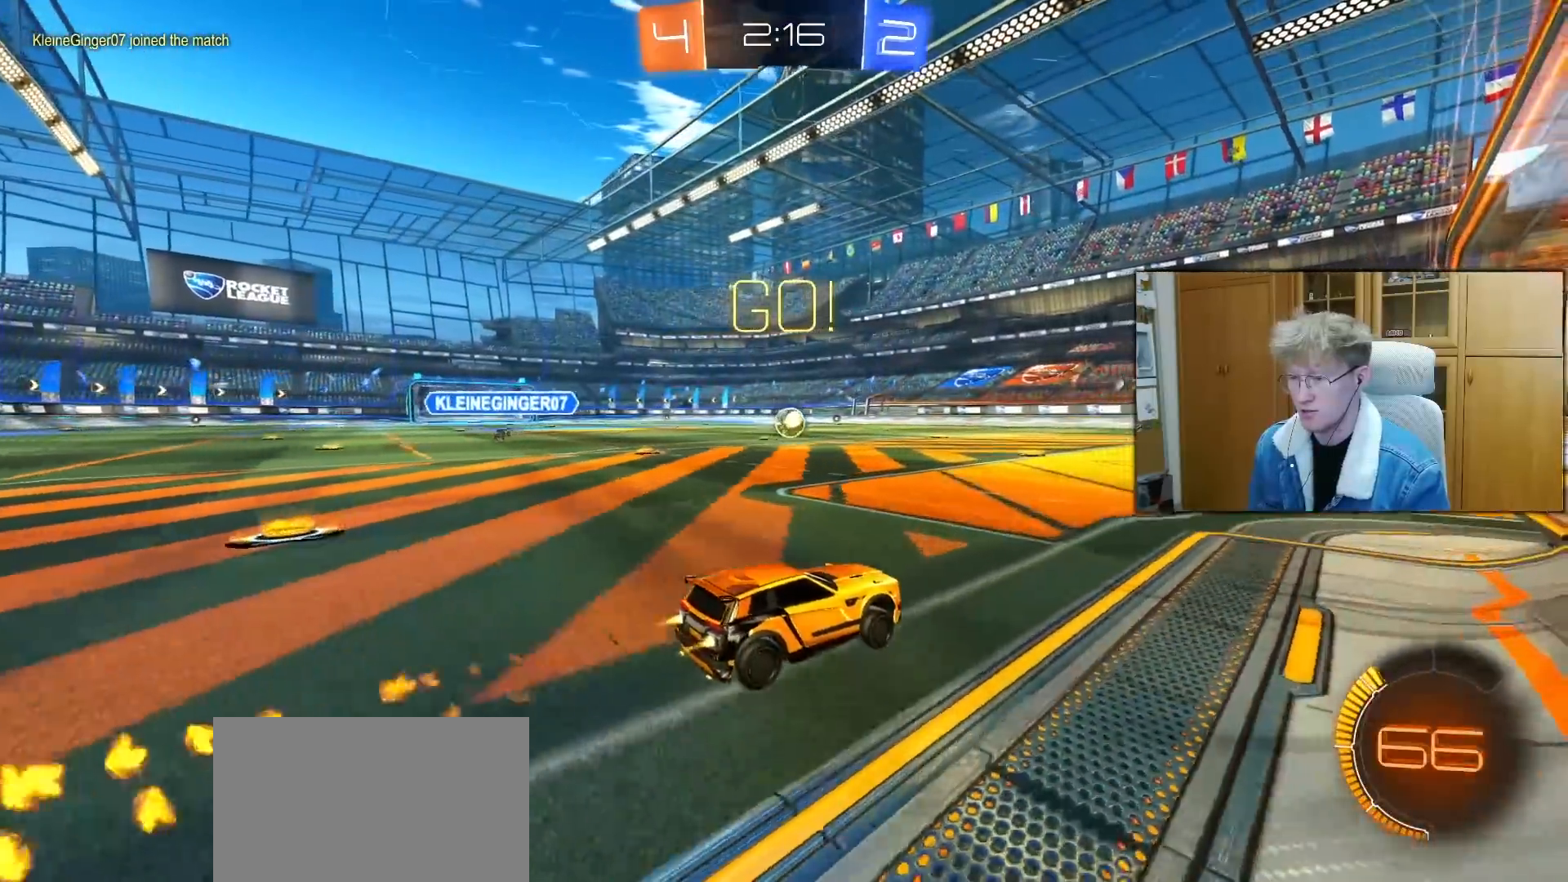
{"buttons": ["R1", "R2"], "left_stick": "left", "right_stick": "center", "events": [[483, "left_stick", "left"]]}
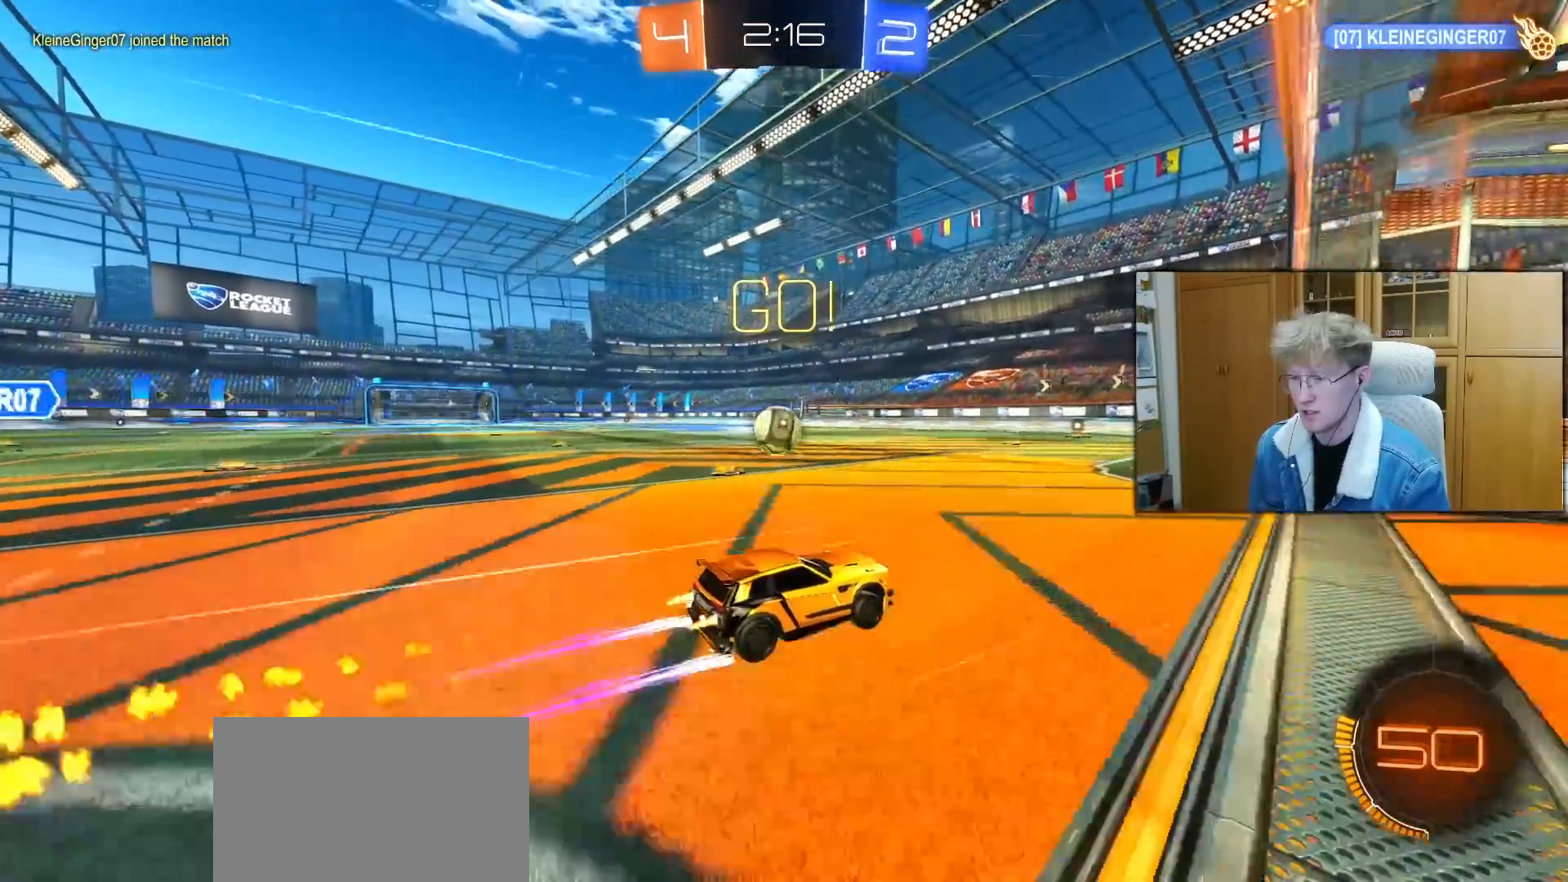
{"buttons": ["L1"], "left_stick": "down-left", "right_stick": "center", "events": [[117, "R1", "up"], [150, "CROSS", "down"], [183, "left_stick", "right"], [233, "L1", "down"], [233, "left_stick", "up-left"], [250, "R1", "down"], [267, "CROSS", "up"], [283, "left_stick", "left"], [317, "L3", "down"], [333, "CROSS", "down"], [383, "R1", "up"], [400, "R2", "up"], [417, "CROSS", "up"], [417, "left_stick", "down-left"], [467, "L3", "up"]]}
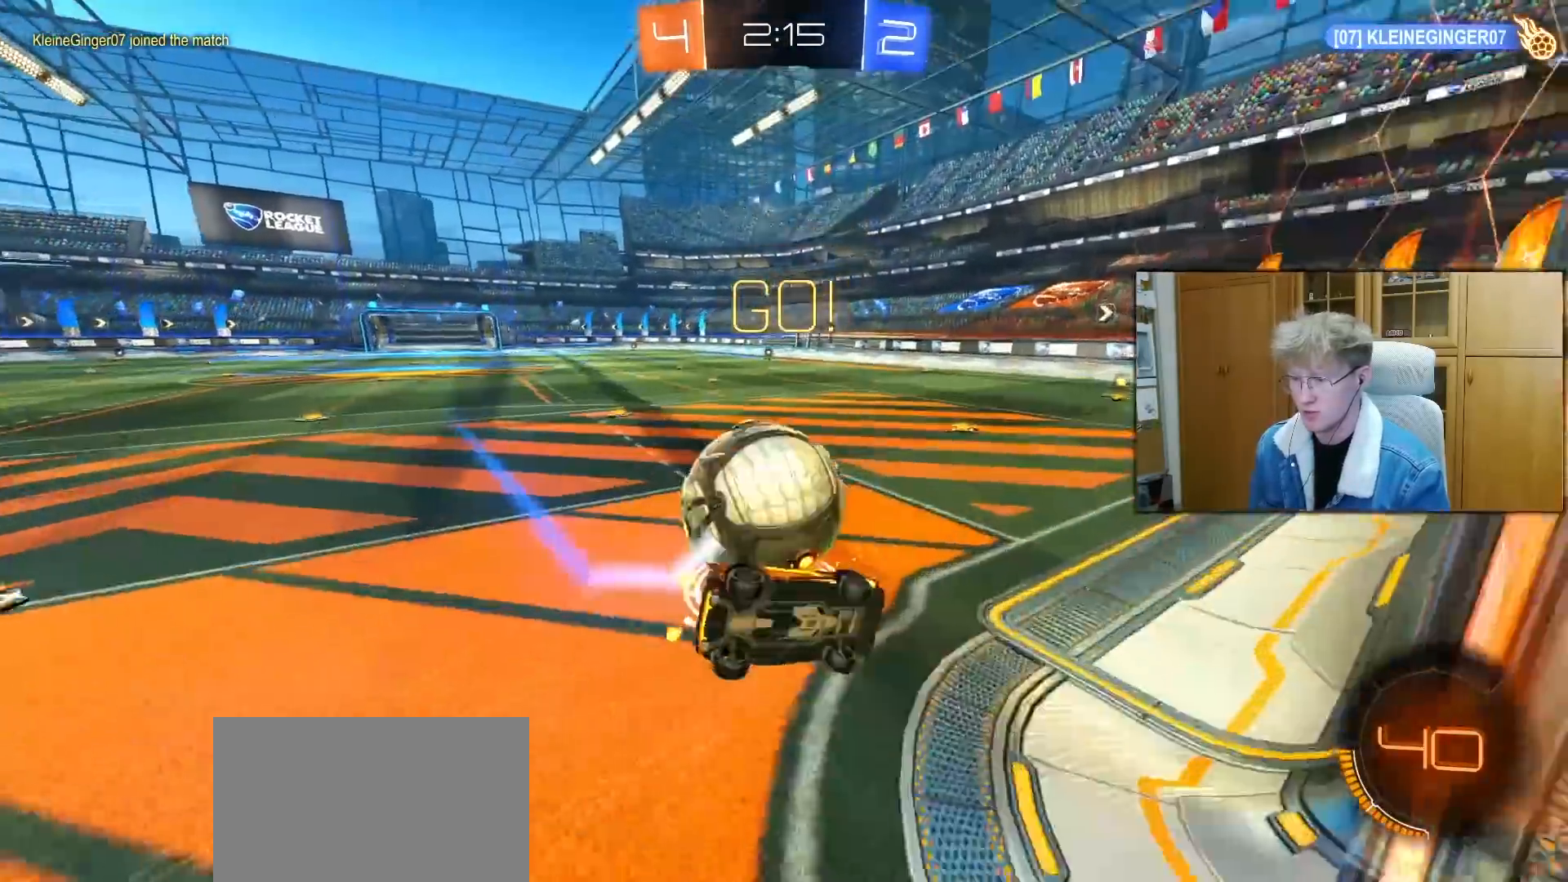
{"buttons": ["TRIANGLE", "R2"], "left_stick": "down-left", "right_stick": "center", "events": [[100, "left_stick", "left"], [267, "TRIANGLE", "down"], [333, "TRIANGLE", "up"], [350, "left_stick", "down-left"], [433, "L1", "up"], [483, "R2", "down"], [500, "TRIANGLE", "down"]]}
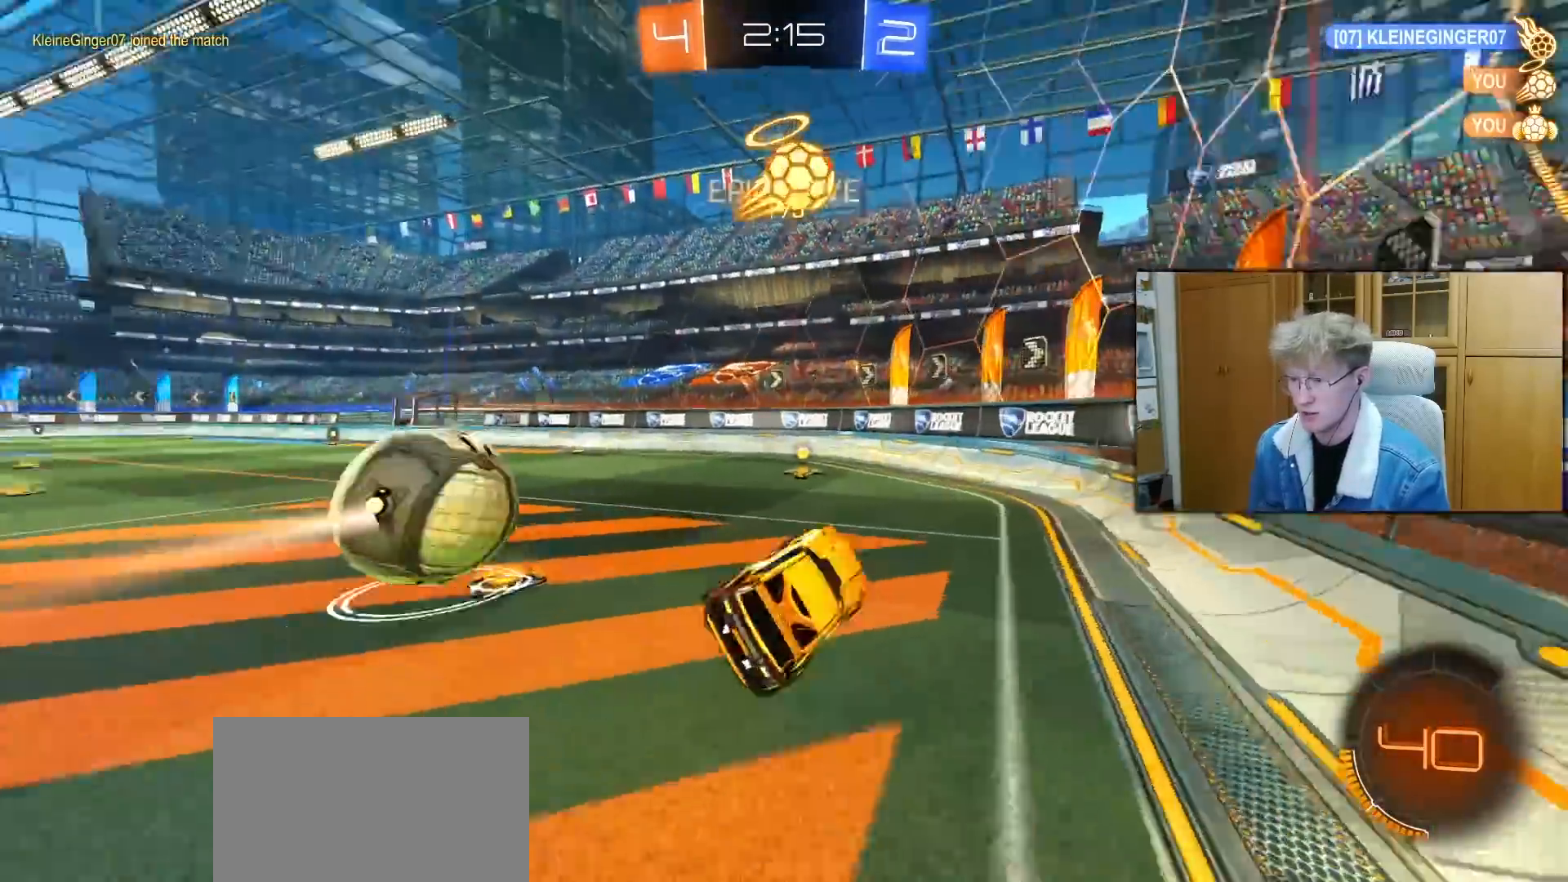
{"buttons": ["R2"], "left_stick": "left", "right_stick": "center", "events": [[67, "left_stick", "center"], [117, "TRIANGLE", "up"], [183, "left_stick", "left"], [283, "R1", "down"], [450, "R1", "up"]]}
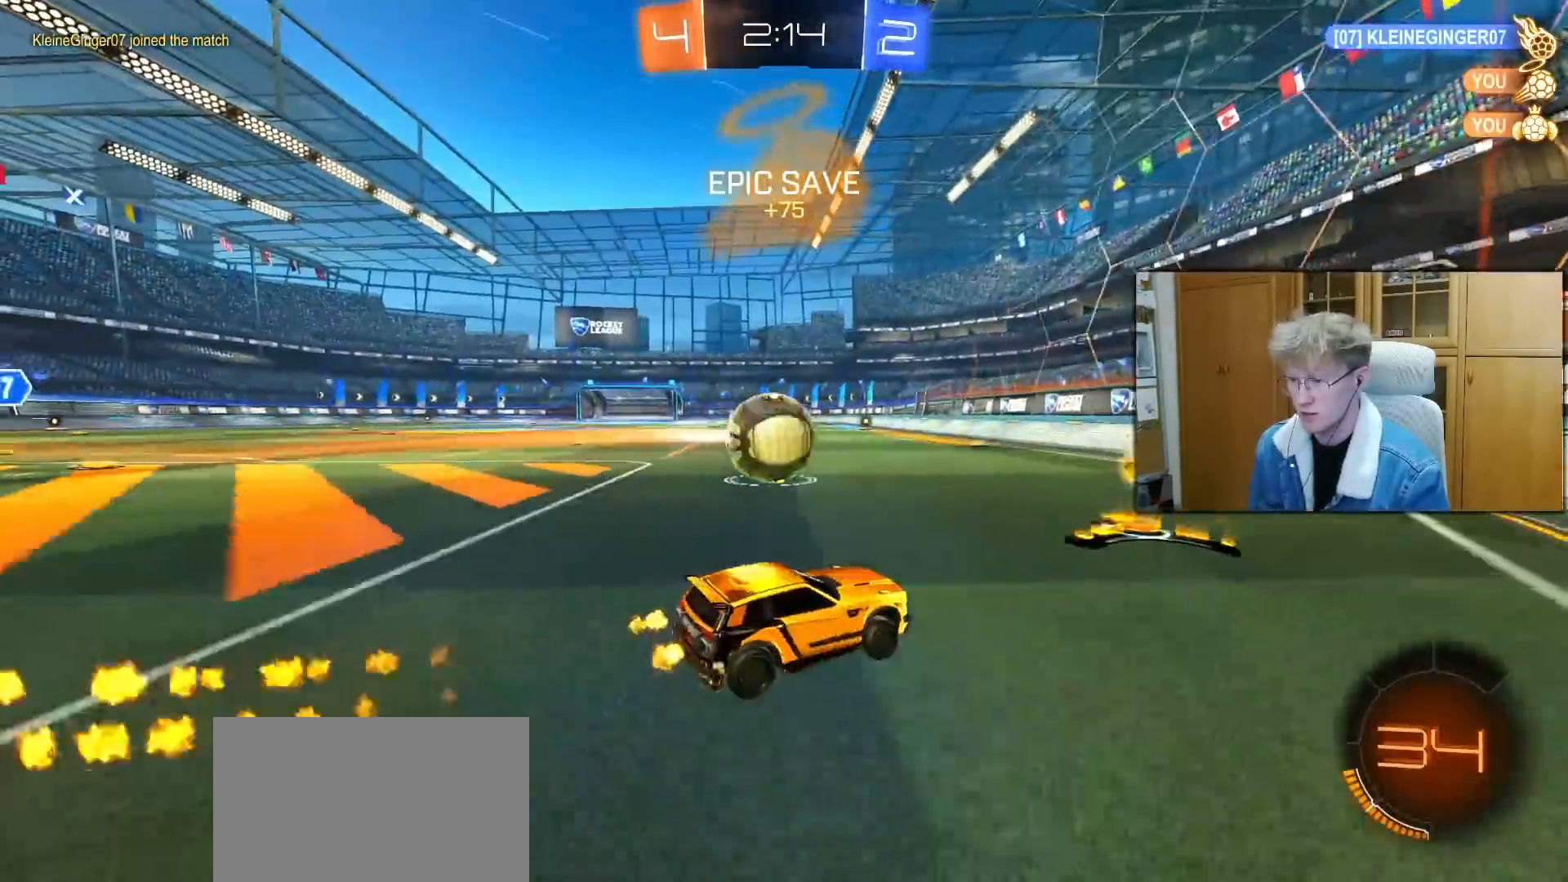
{"buttons": ["R2"], "left_stick": "center", "right_stick": "center", "events": [[250, "left_stick", "center"], [283, "R2", "up"], [367, "left_stick", "up-right"], [483, "R2", "down"], [500, "left_stick", "center"]]}
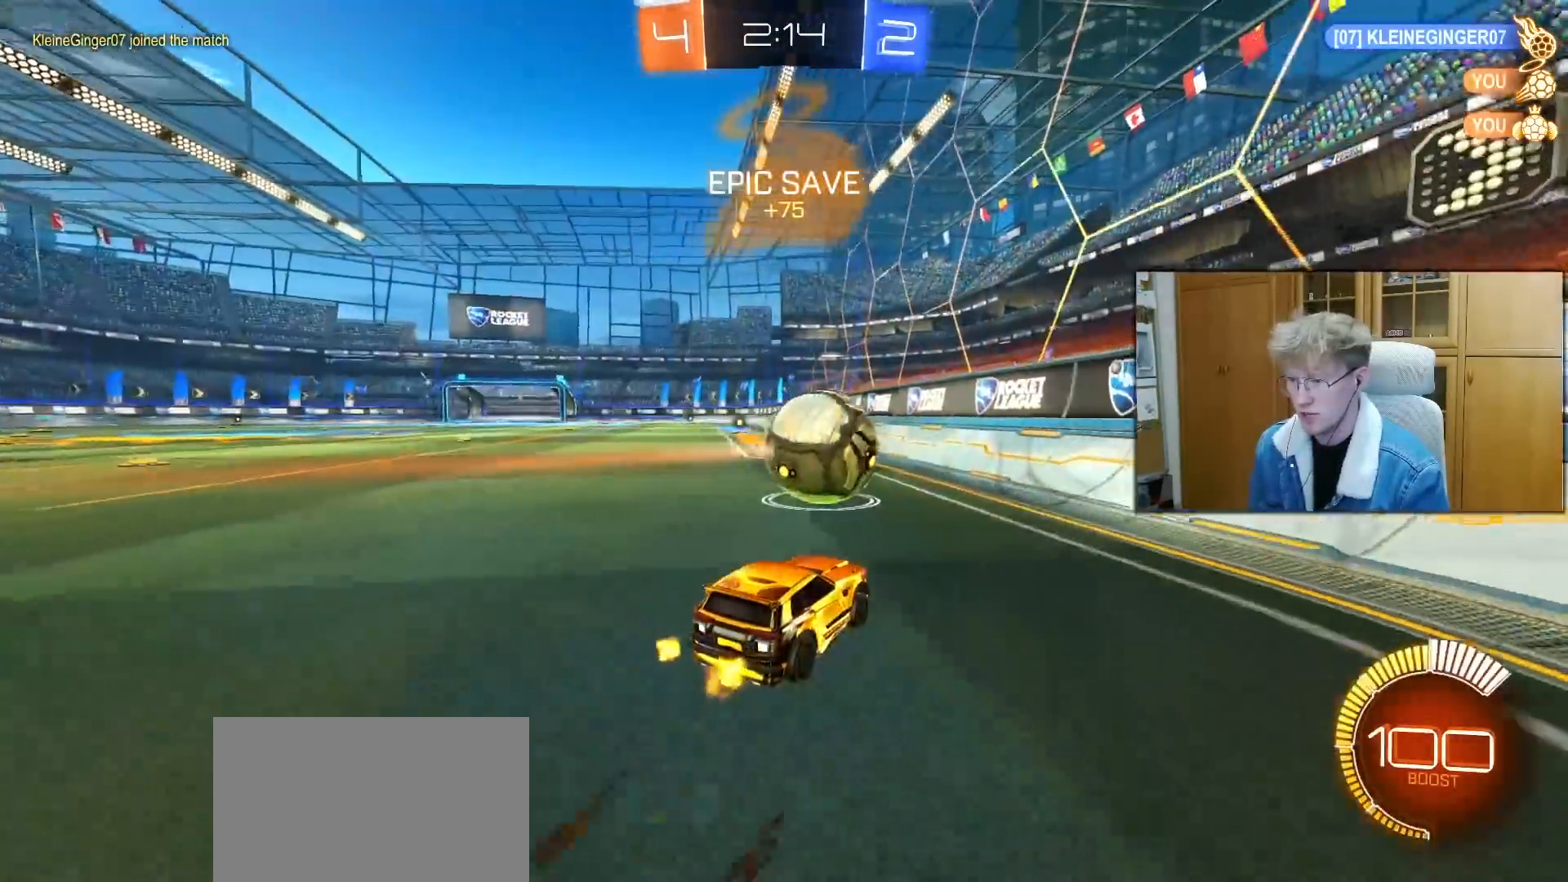
{"buttons": ["R1", "R2"], "left_stick": "center", "right_stick": "center", "events": [[100, "left_stick", "up-right"], [200, "left_stick", "center"], [483, "R1", "down"]]}
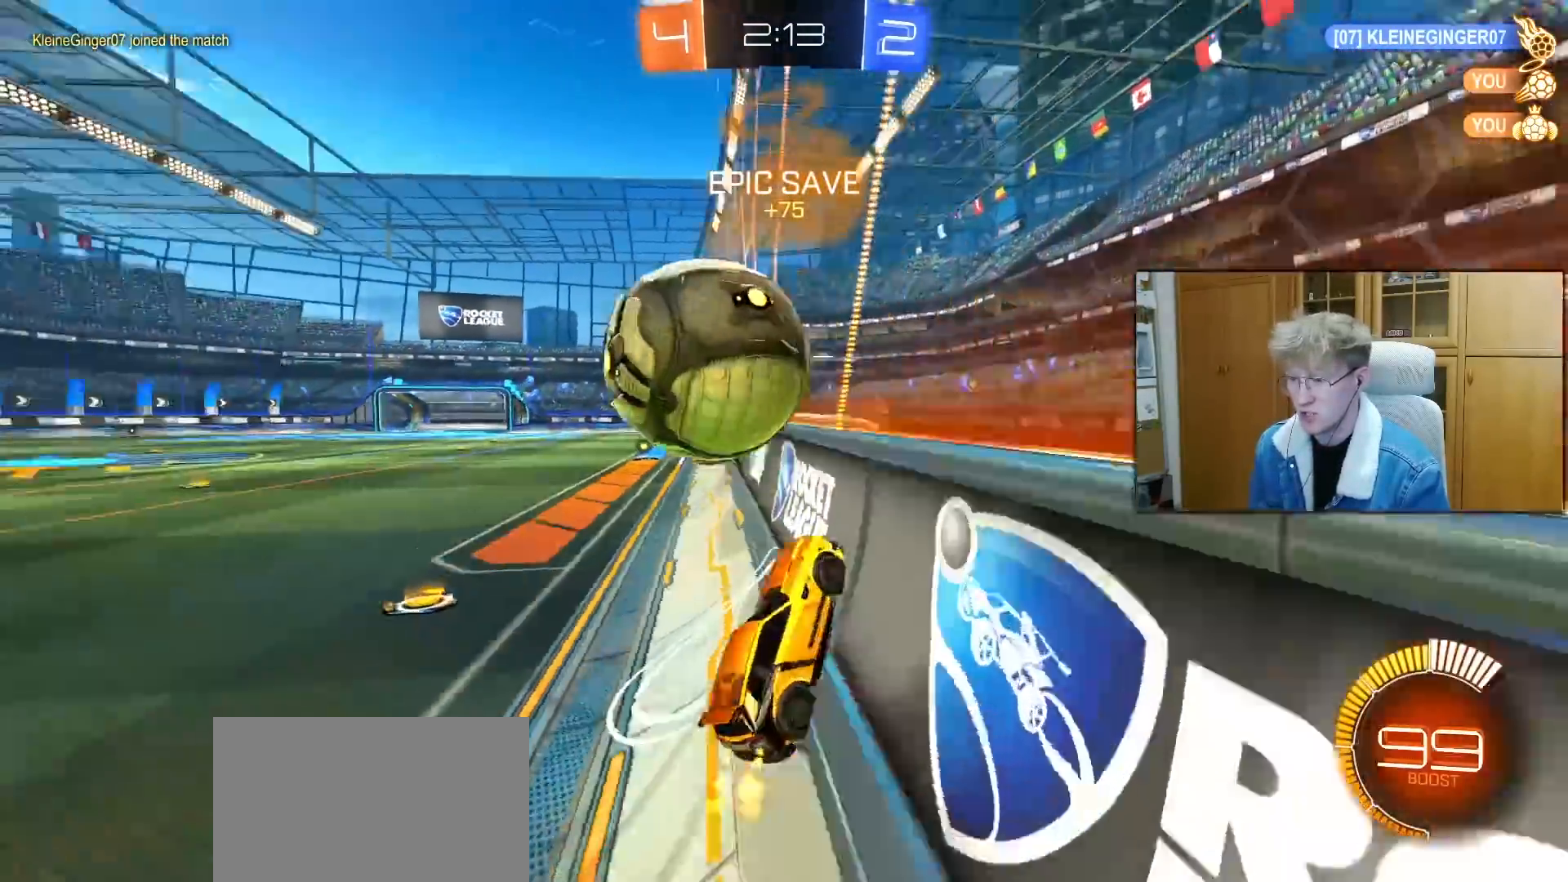
{"buttons": ["L1"], "left_stick": "left", "right_stick": "center", "events": [[150, "left_stick", "up-right"], [283, "CROSS", "down"], [317, "left_stick", "center"], [333, "R2", "up"], [400, "left_stick", "left"], [433, "CROSS", "up"], [433, "L1", "down"], [433, "R1", "up"]]}
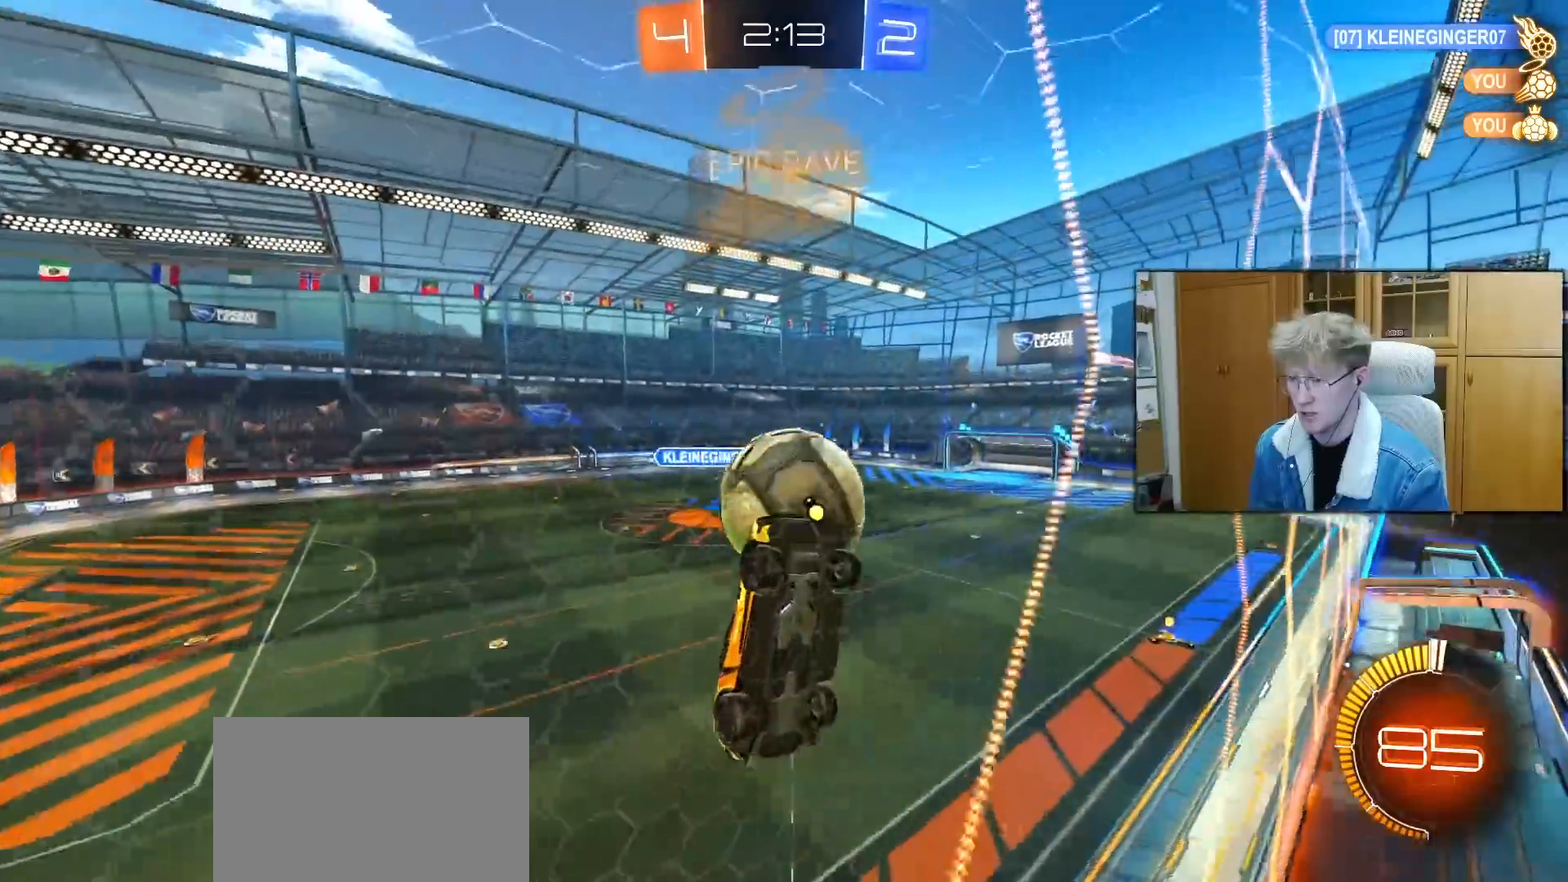
{"buttons": ["L1"], "left_stick": "down", "right_stick": "center", "events": [[50, "L1", "up"], [83, "left_stick", "down-left"], [200, "left_stick", "center"], [383, "left_stick", "down"], [433, "L1", "down"]]}
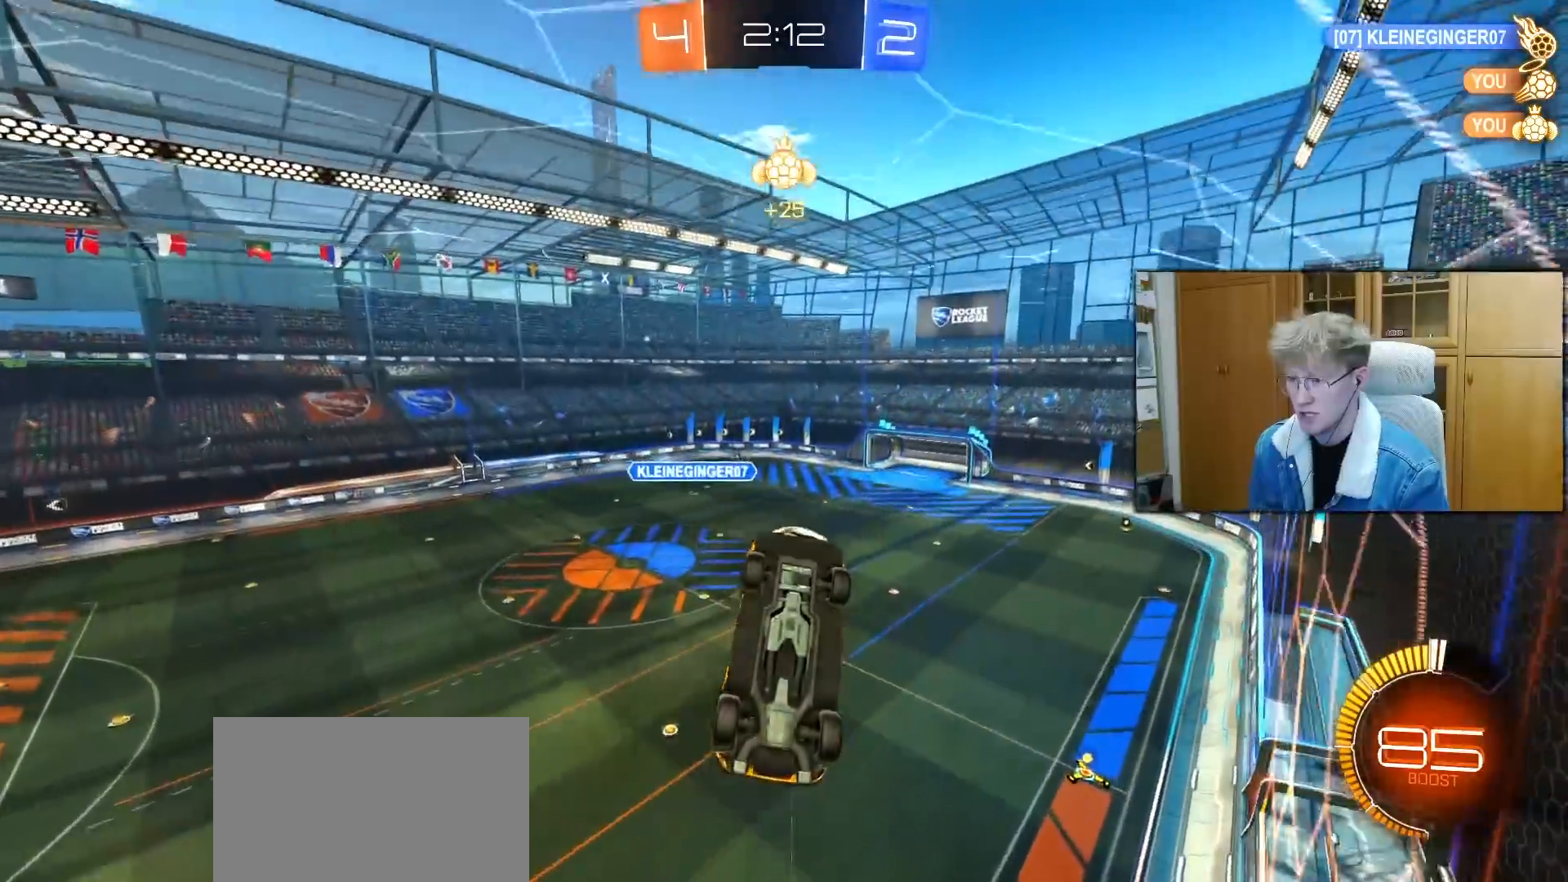
{"buttons": ["L1", "R1"], "left_stick": "center", "right_stick": "center", "events": [[33, "left_stick", "center"], [50, "L1", "up"], [150, "R2", "down"], [200, "R1", "down"], [217, "L1", "down"], [283, "R2", "up"]]}
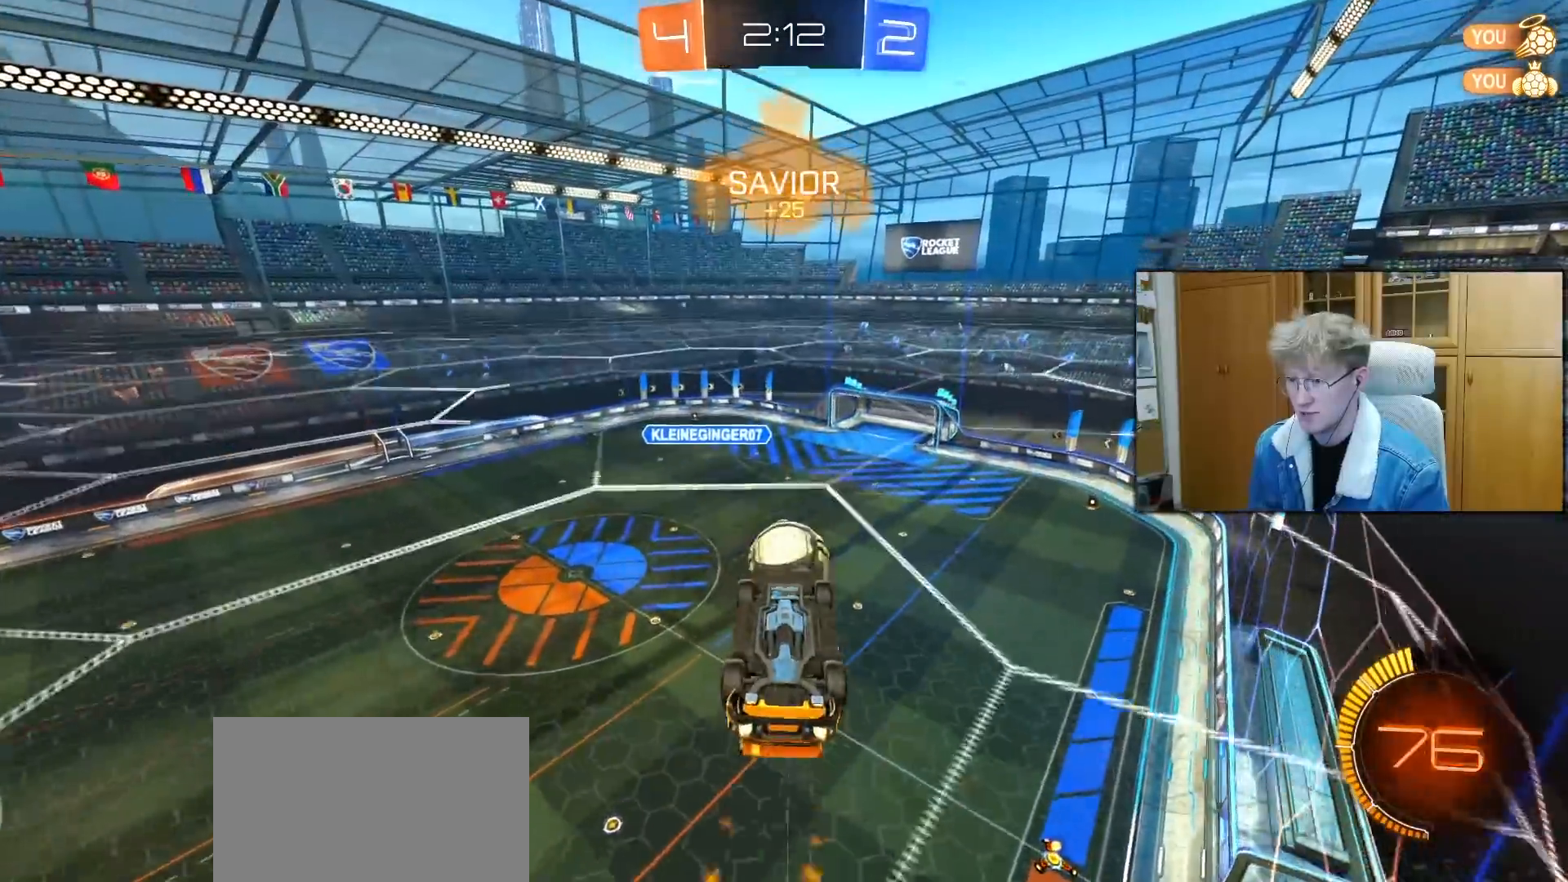
{"buttons": ["L1", "R1", "R2"], "left_stick": "up-right", "right_stick": "center", "events": [[33, "R2", "down"], [50, "R1", "up"], [100, "left_stick", "up"], [167, "R1", "down"], [250, "R1", "up"], [483, "R1", "down"], [500, "left_stick", "up-right"]]}
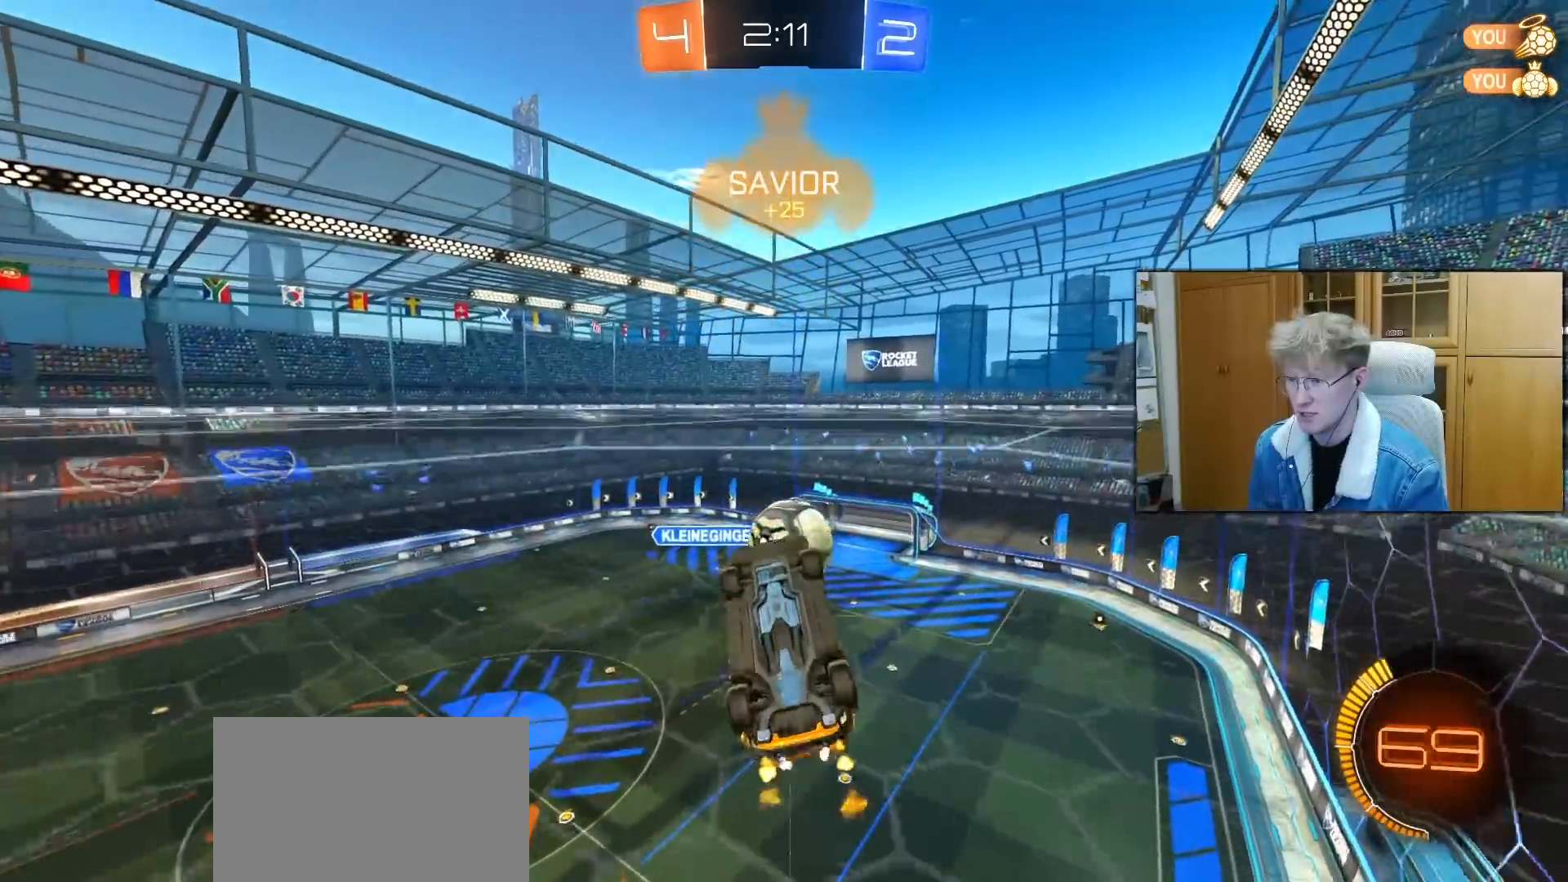
{"buttons": ["R1", "R2"], "left_stick": "center", "right_stick": "center", "events": [[67, "left_stick", "right"], [300, "L1", "up"], [300, "left_stick", "left"], [317, "R1", "up"], [500, "R1", "down"], [500, "left_stick", "center"]]}
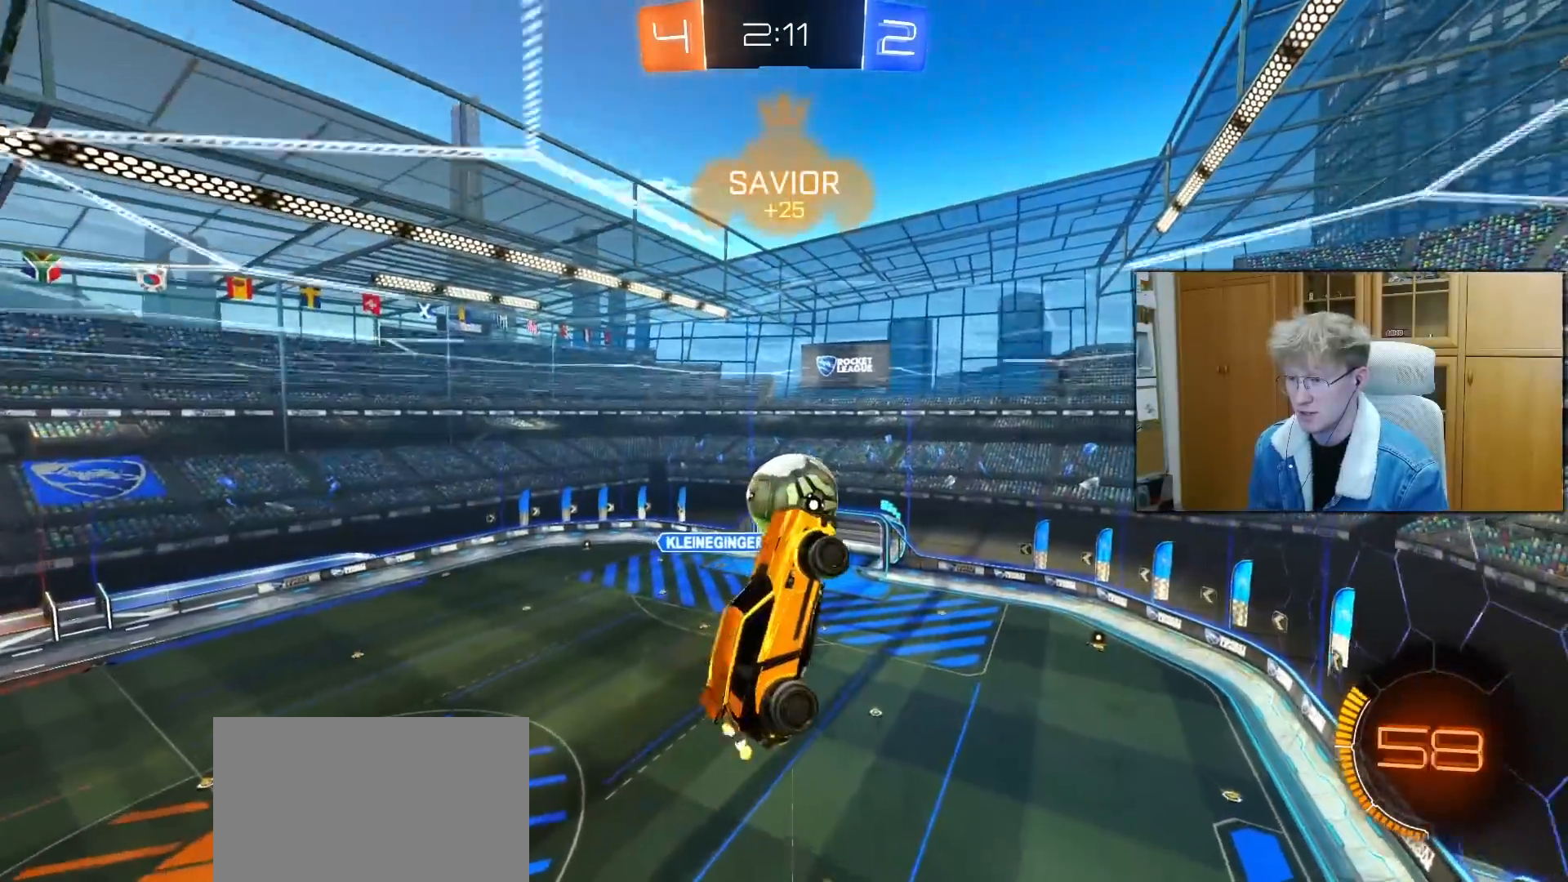
{"buttons": ["R2"], "left_stick": "down", "right_stick": "center", "events": [[17, "L1", "down"], [17, "left_stick", "up-right"], [133, "L1", "up"], [150, "R1", "up"], [333, "R1", "down"], [367, "left_stick", "center"], [417, "left_stick", "down-right"], [433, "R1", "up"], [483, "left_stick", "down"]]}
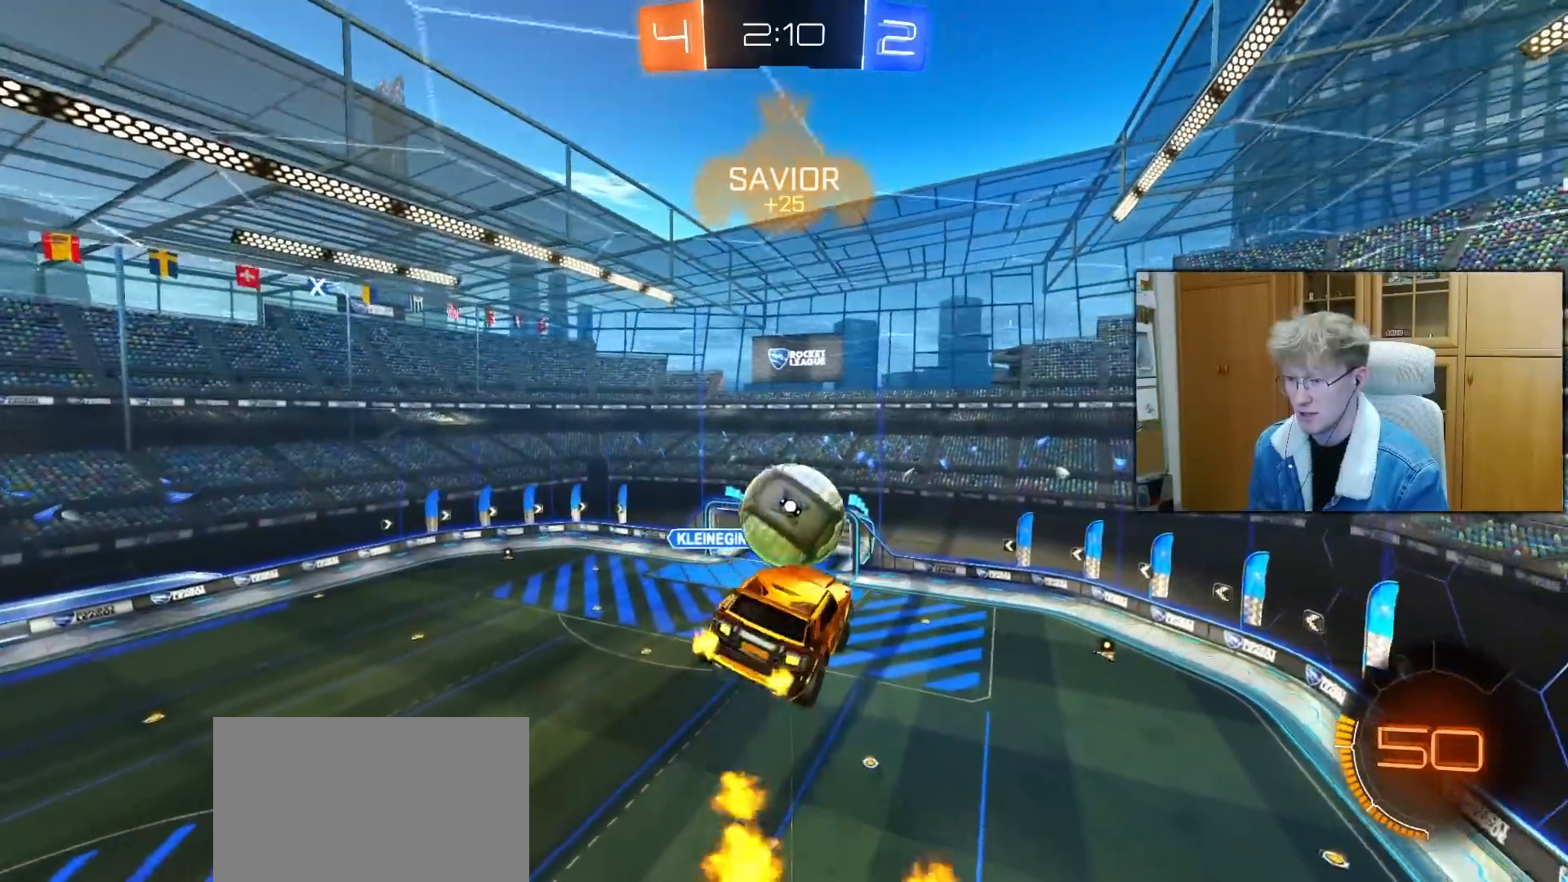
{"buttons": ["R2"], "left_stick": "right", "right_stick": "center", "events": [[17, "R1", "down"], [67, "L1", "down"], [83, "R1", "up"], [83, "left_stick", "down-left"], [167, "L1", "up"], [217, "left_stick", "center"], [233, "R1", "down"], [417, "left_stick", "right"], [500, "R1", "up"]]}
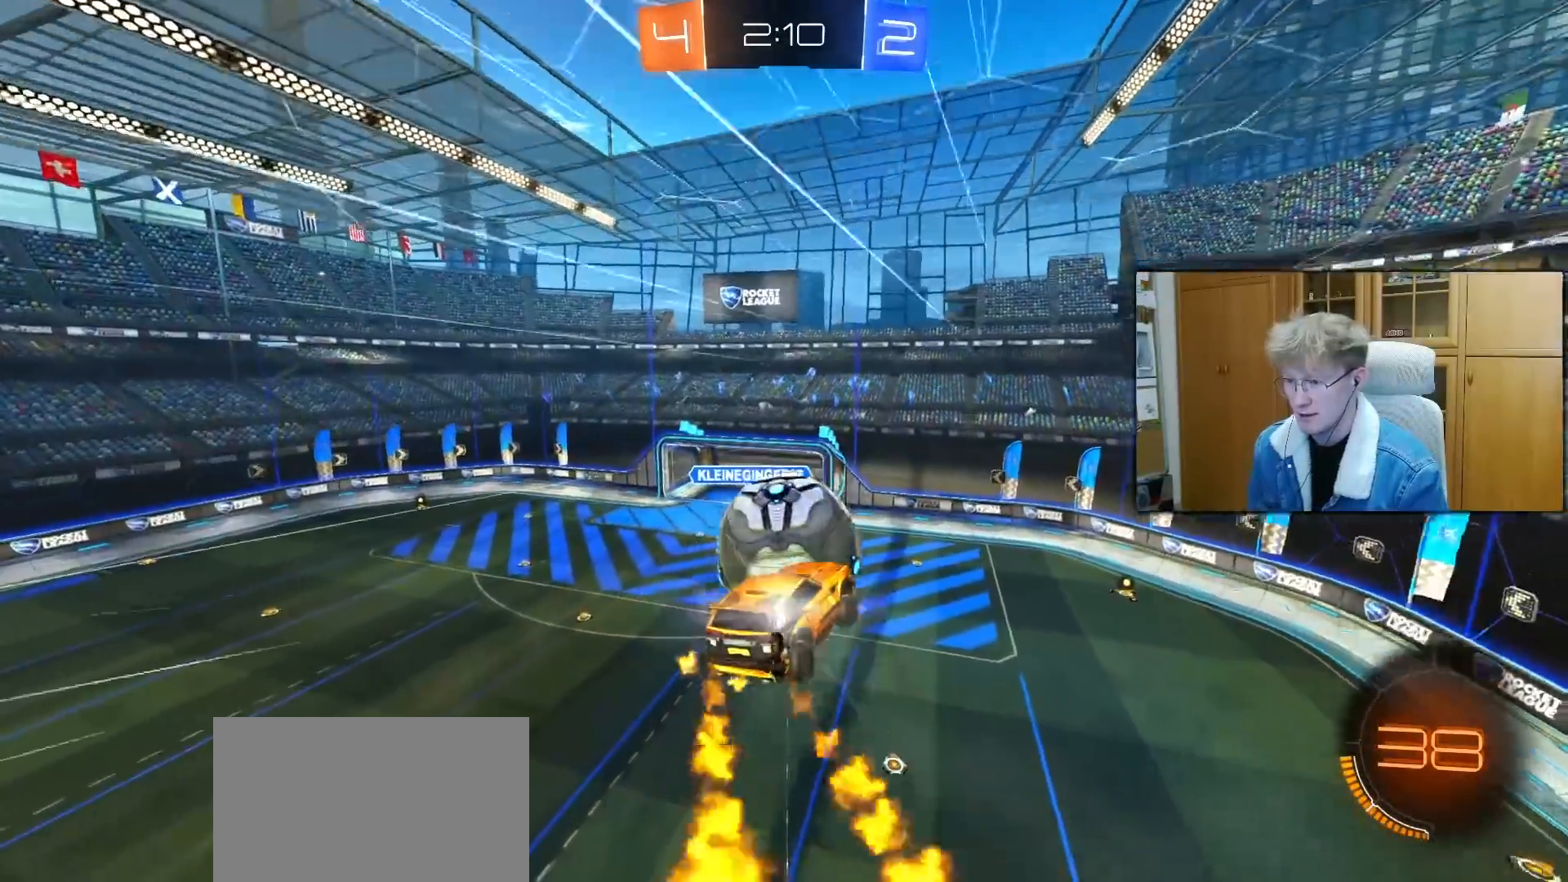
{"buttons": ["L1"], "left_stick": "down", "right_stick": "center", "events": [[83, "left_stick", "up-left"], [117, "L1", "down"], [133, "CROSS", "down"], [167, "L3", "down"], [217, "R2", "up"], [233, "CROSS", "up"], [250, "left_stick", "down"], [350, "L3", "up"]]}
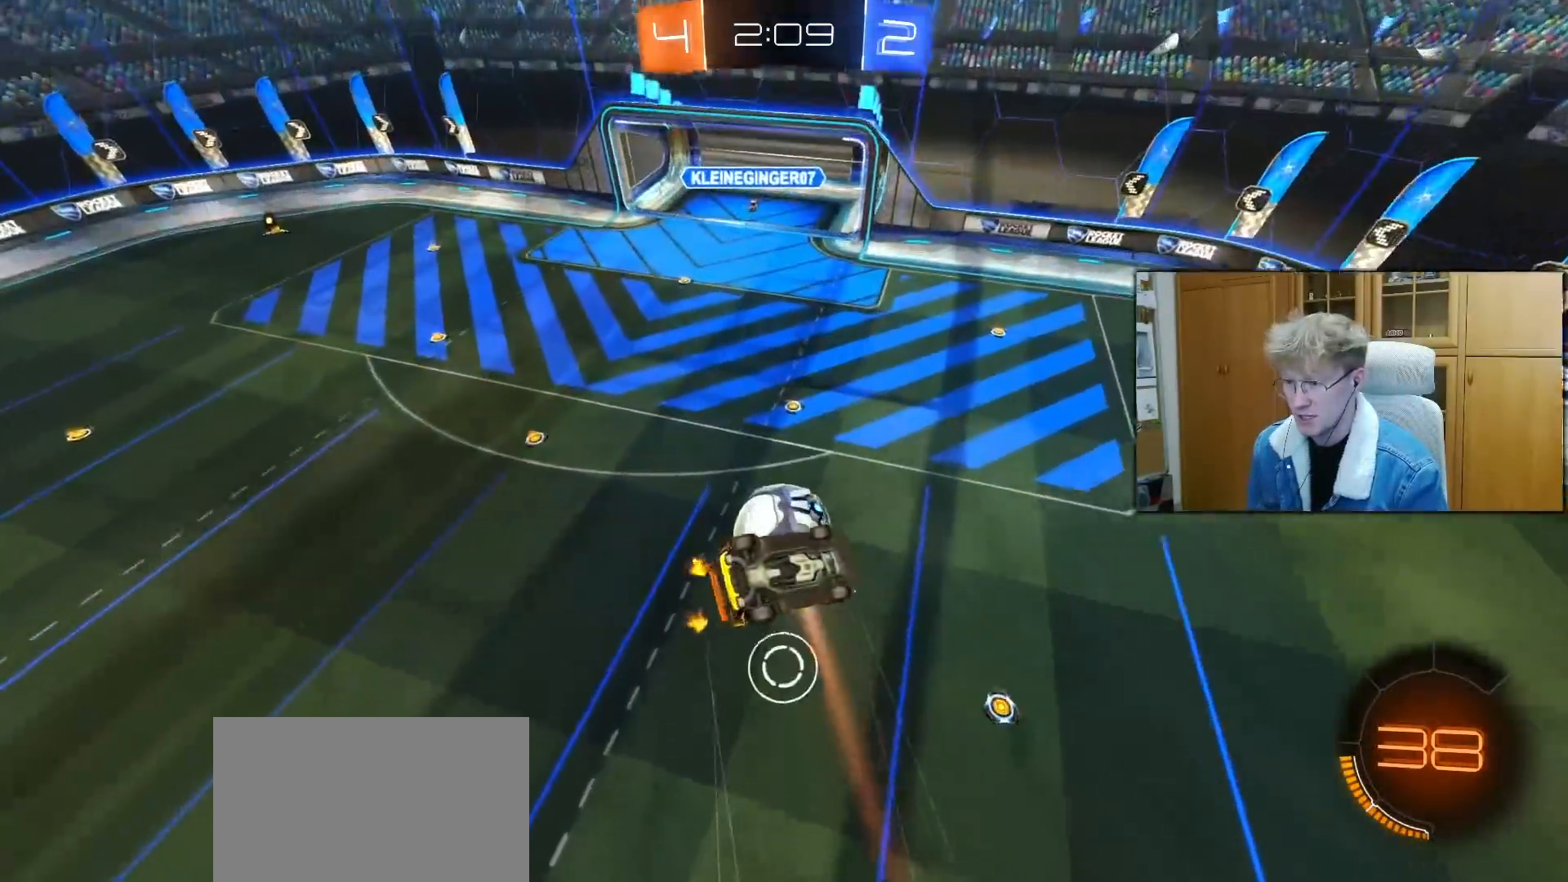
{"buttons": [], "left_stick": "up", "right_stick": "center", "events": [[33, "left_stick", "left"], [150, "left_stick", "up-left"], [267, "R1", "down"], [367, "R1", "up"], [467, "L1", "up"], [483, "left_stick", "up"]]}
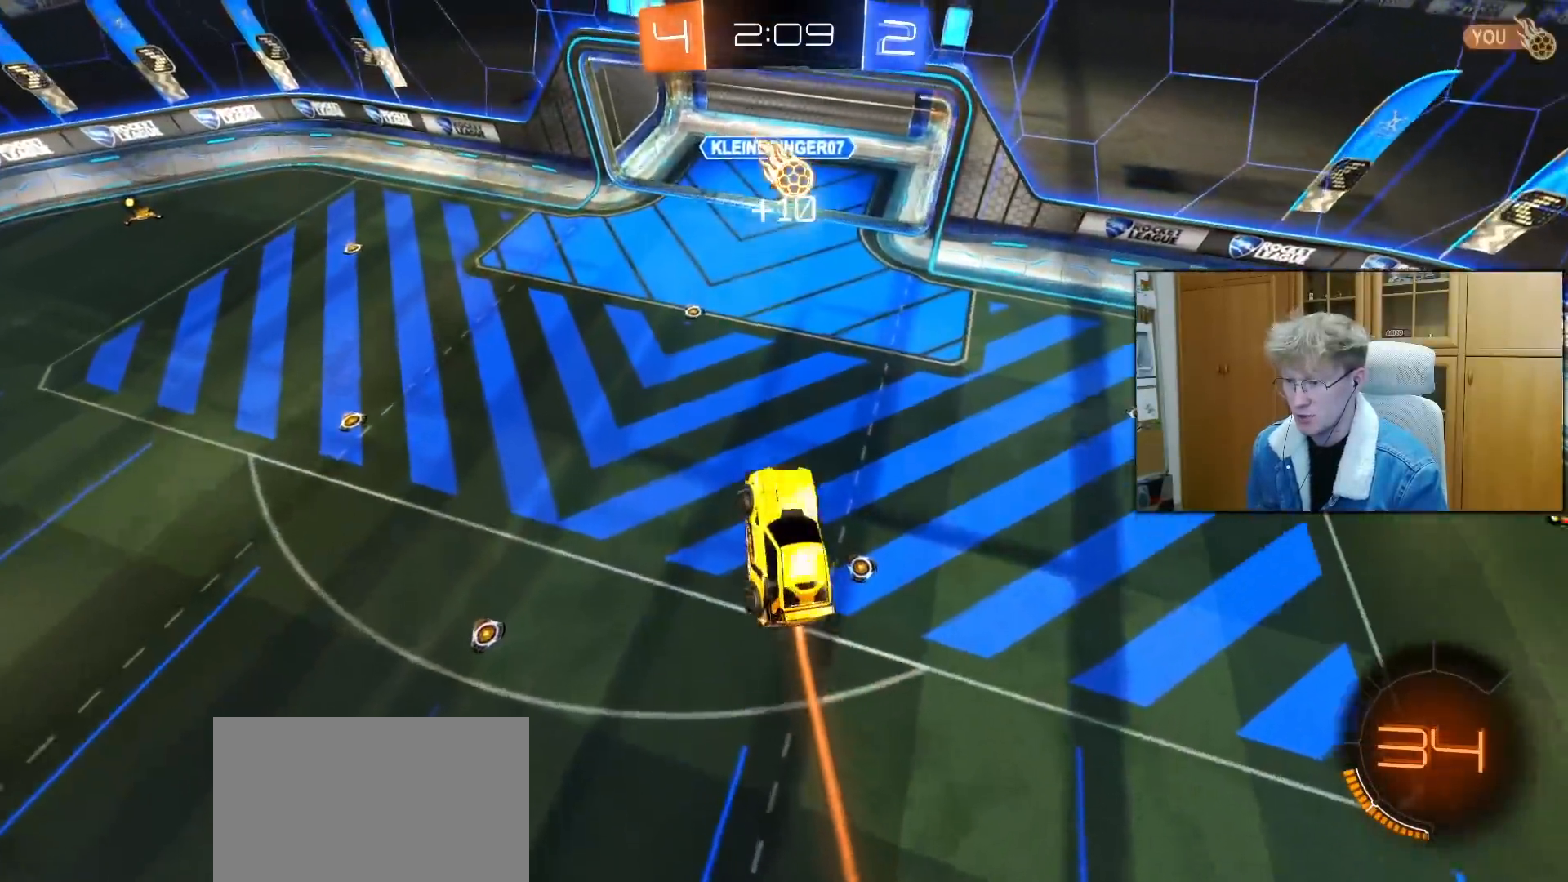
{"buttons": ["R1"], "left_stick": "down-right", "right_stick": "center", "events": [[100, "R1", "down"], [200, "left_stick", "up-right"], [500, "left_stick", "down-right"]]}
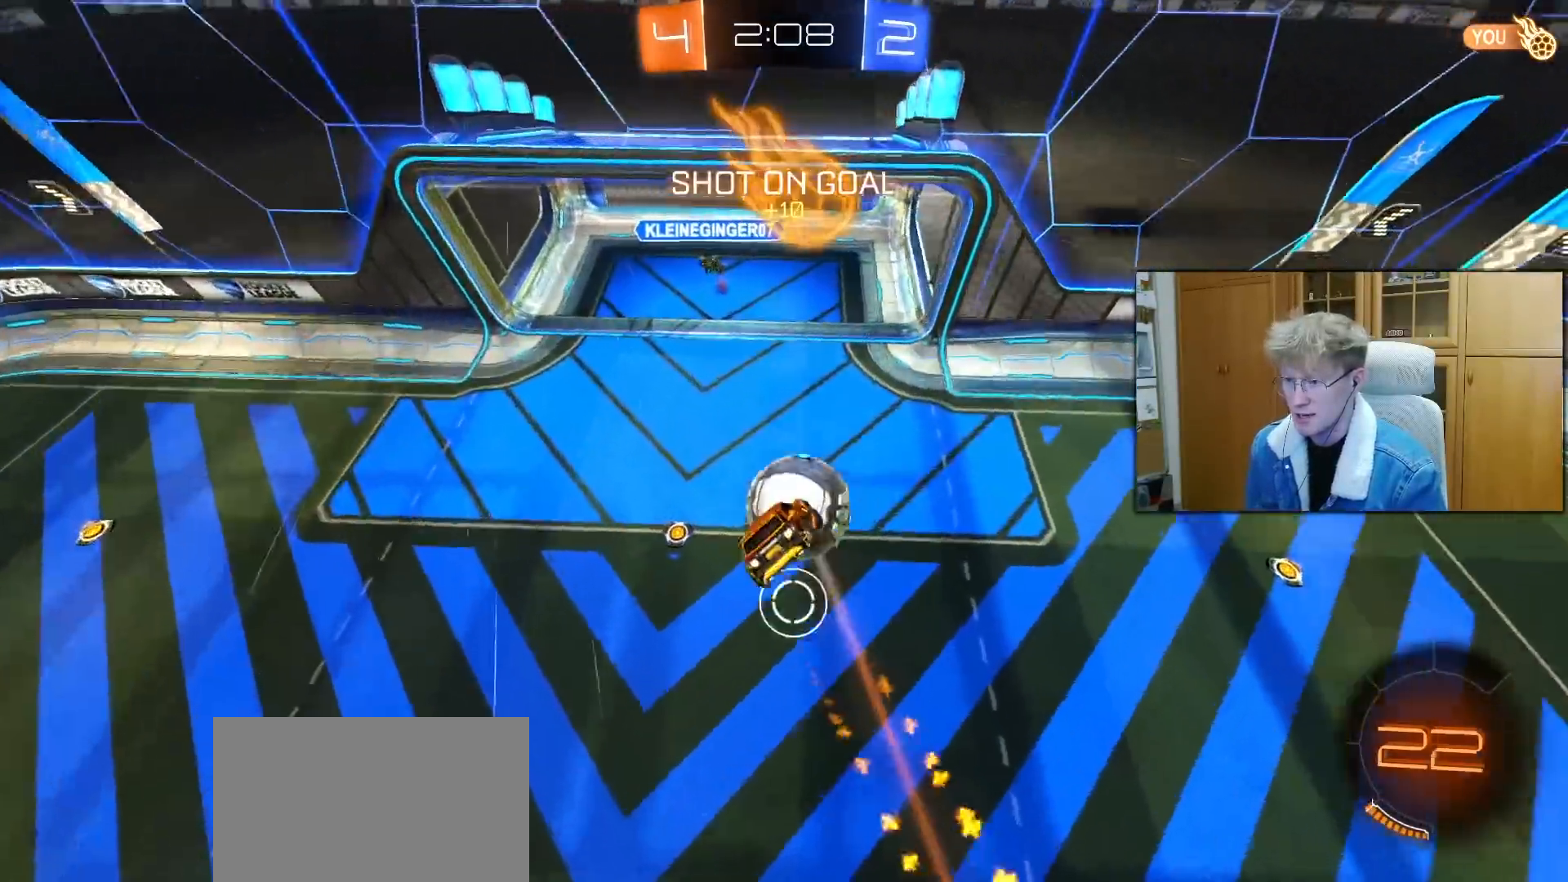
{"buttons": ["L1", "R2"], "left_stick": "center", "right_stick": "center", "events": [[33, "L1", "down"], [67, "left_stick", "down"], [417, "left_stick", "center"], [467, "R1", "up"], [483, "R2", "down"]]}
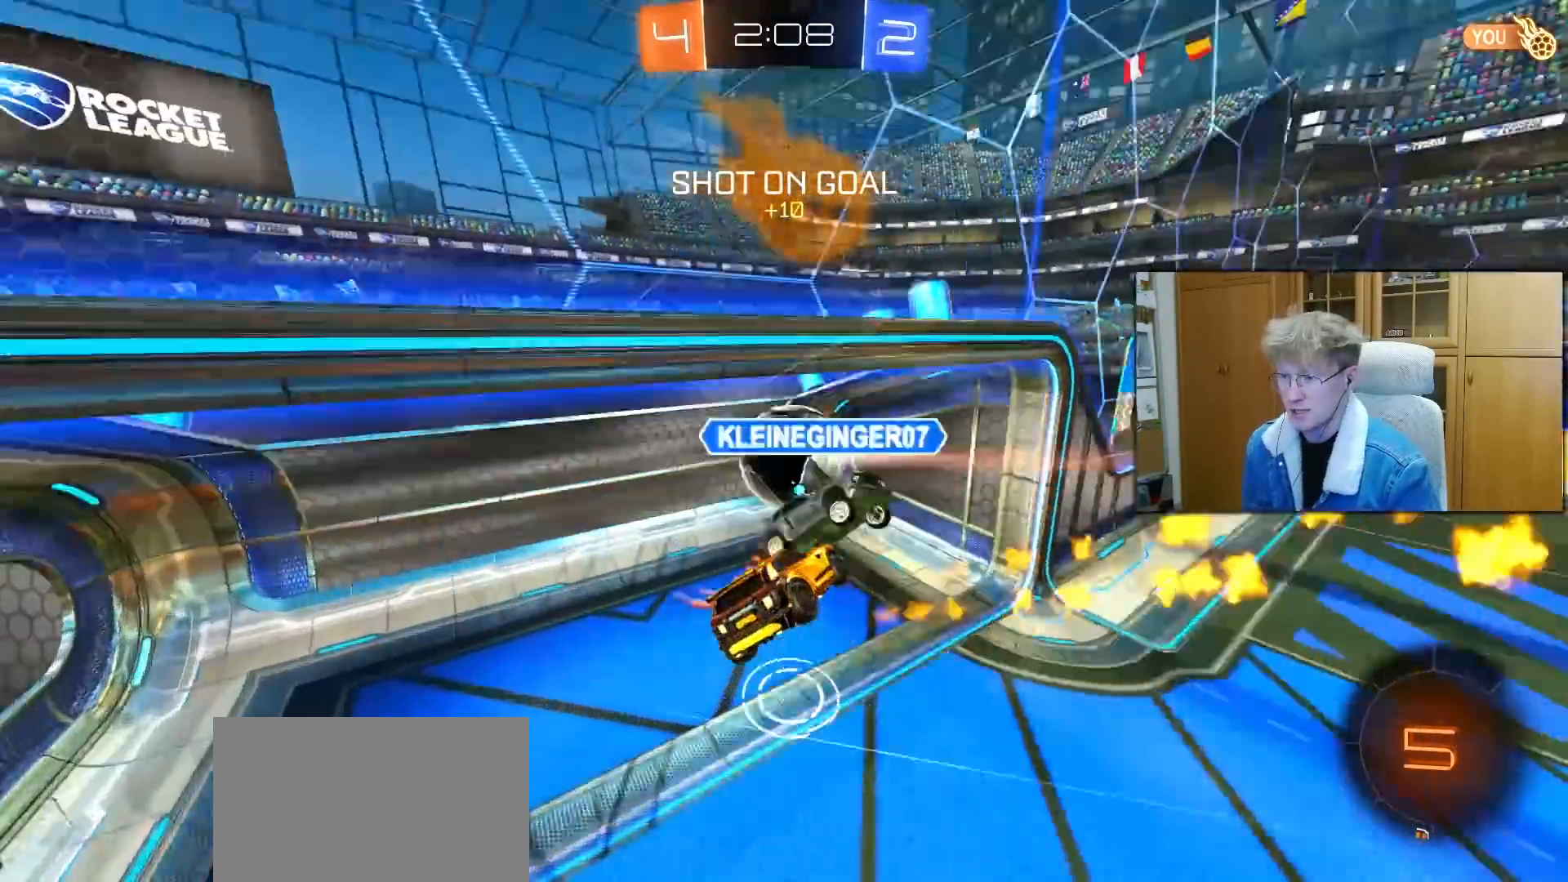
{"buttons": [], "left_stick": "up-right", "right_stick": "center", "events": [[150, "L1", "up"], [167, "R2", "up"], [317, "TRIANGLE", "down"], [417, "TRIANGLE", "up"], [467, "left_stick", "up-right"]]}
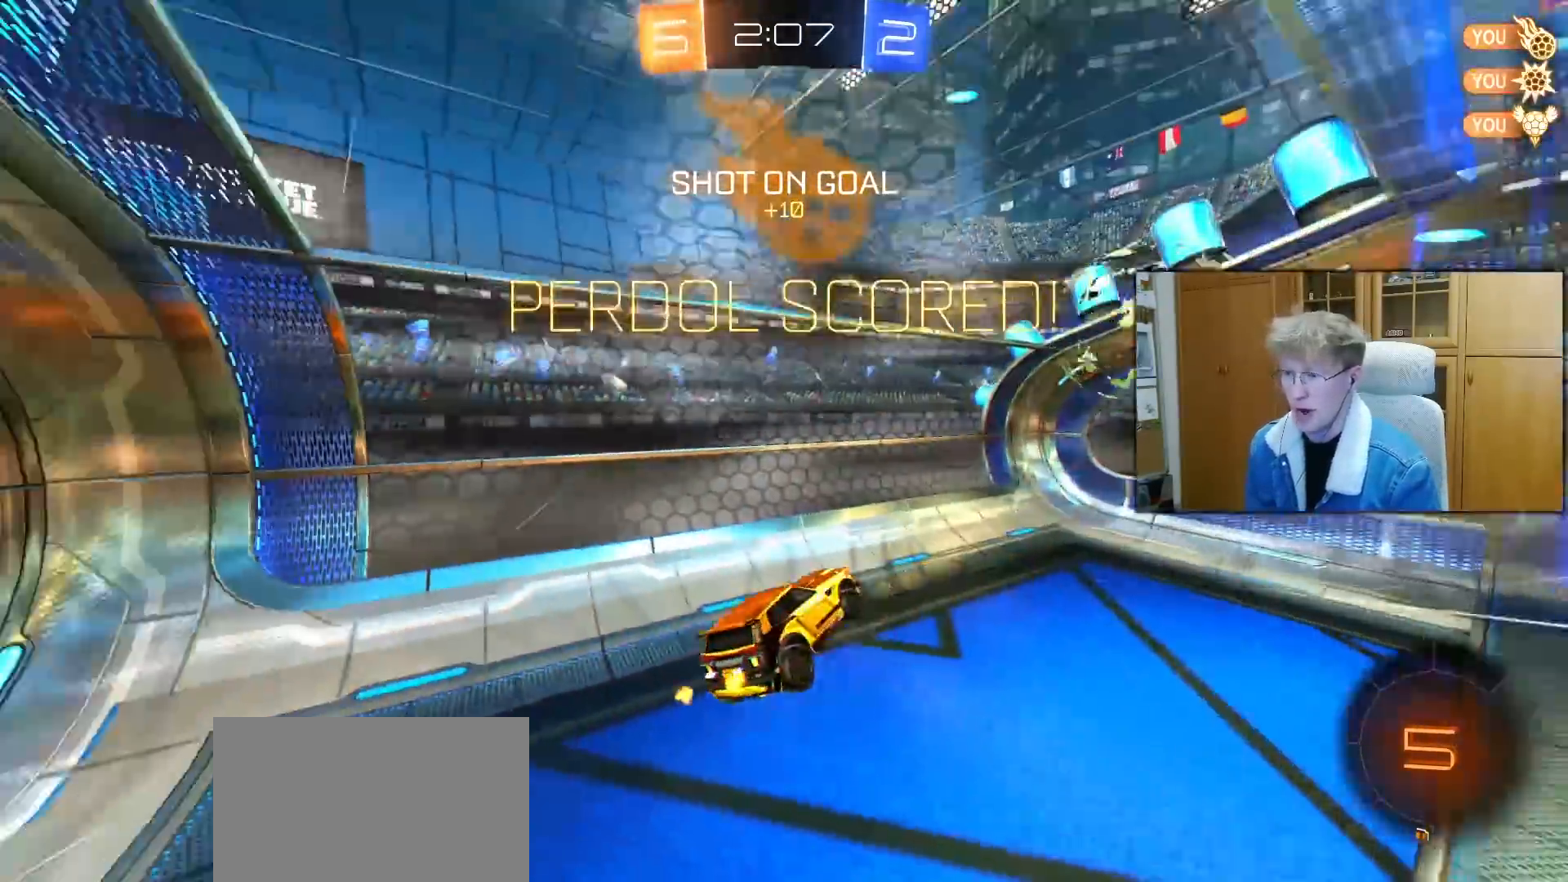
{"buttons": ["R2"], "left_stick": "left", "right_stick": "center", "events": [[100, "R2", "down"], [100, "left_stick", "center"], [150, "left_stick", "down-left"], [283, "left_stick", "left"]]}
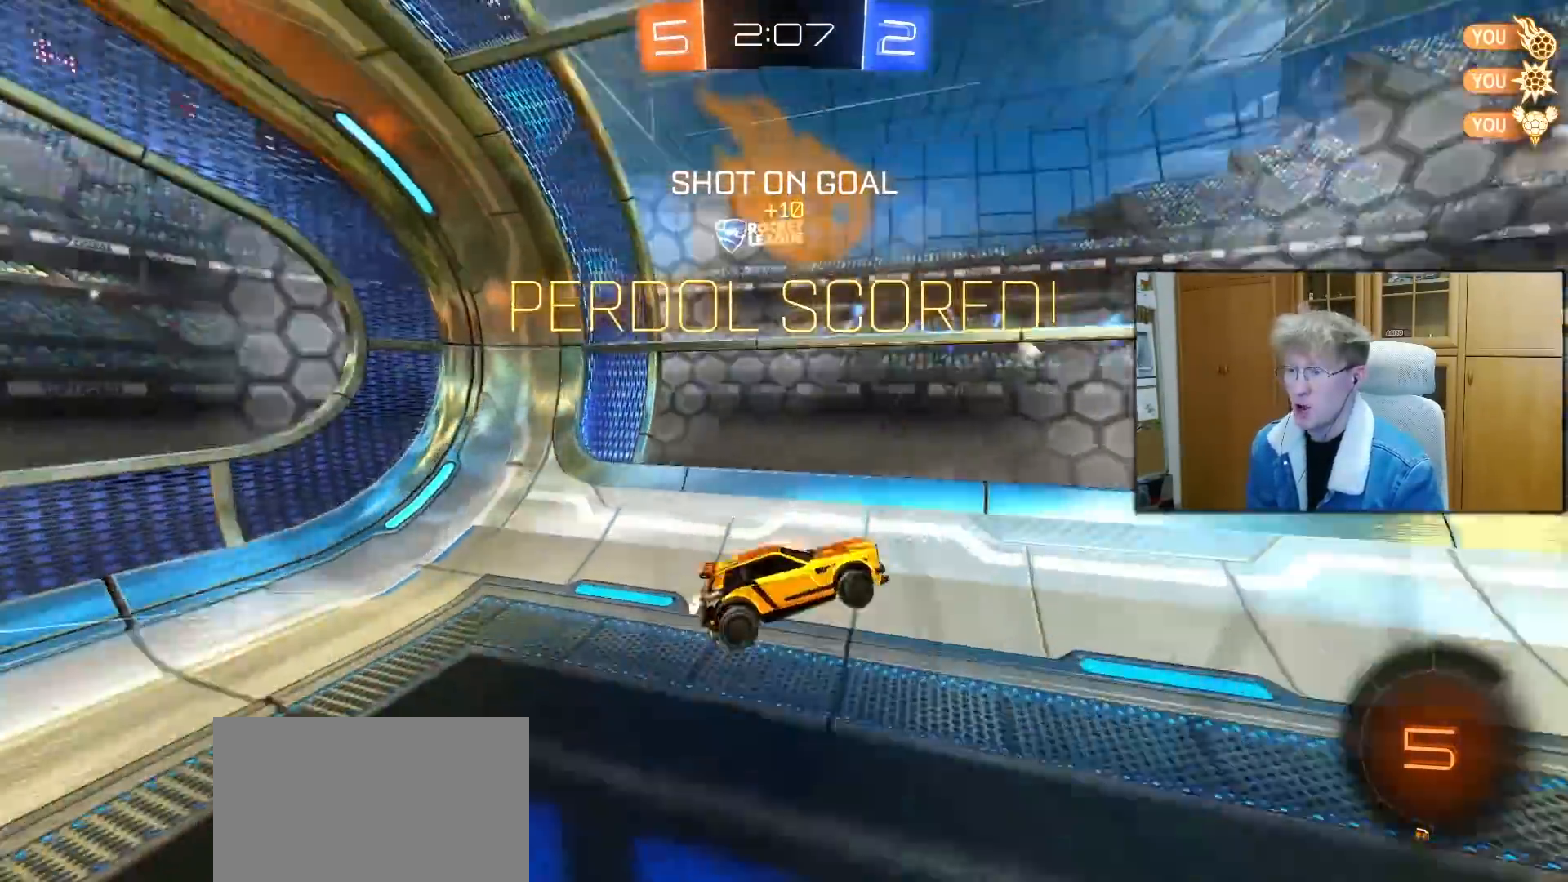
{"buttons": ["R2"], "left_stick": "up-right", "right_stick": "center", "events": [[400, "left_stick", "center"], [467, "left_stick", "up-right"]]}